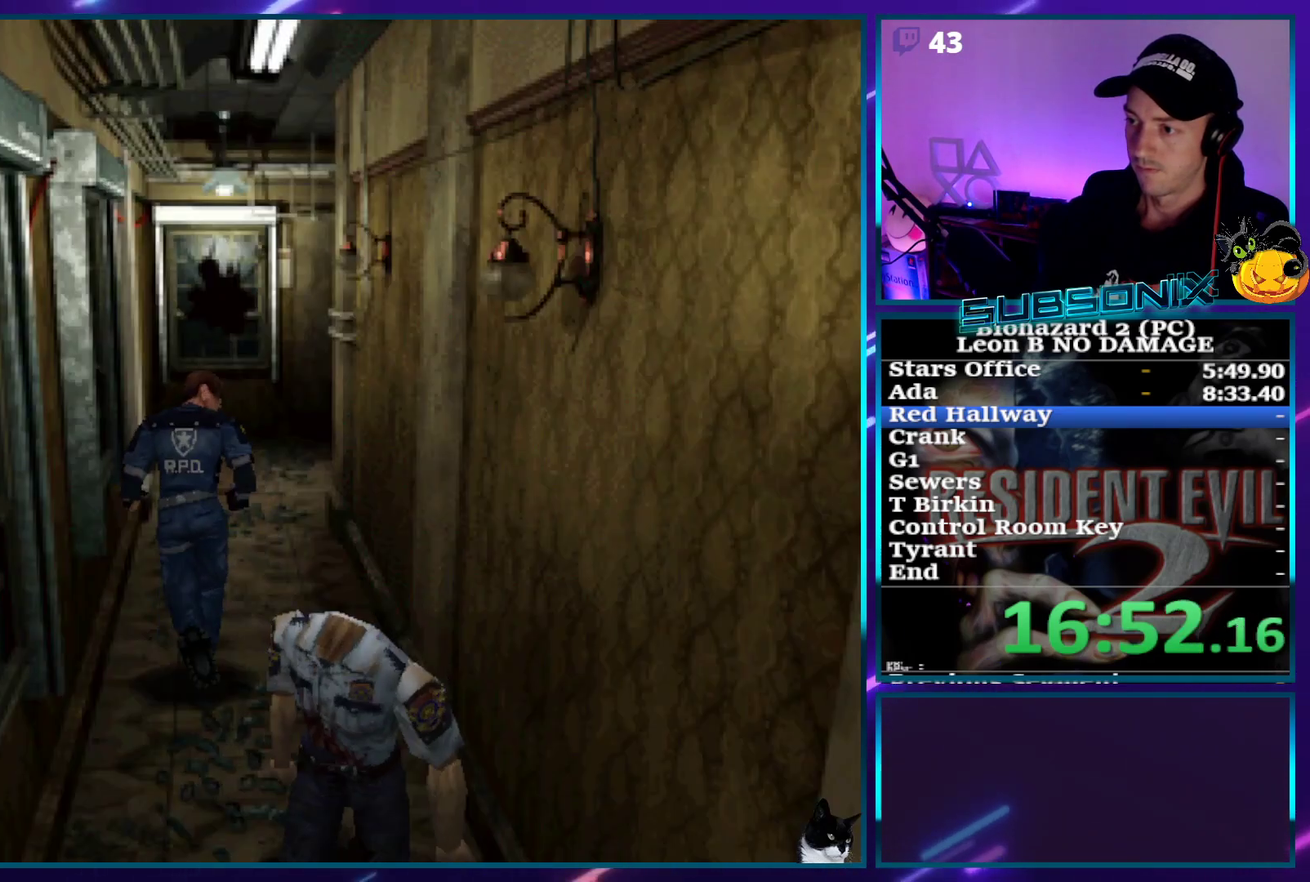
Gameplay with a controller (PlayStation layout); each line is a JSON object with the inputs held at the frame after it. "events" lists button and stick changes between this image and that frame as [ms after this image, input, new state], when the widget could be followed in between. Not read: L3 R3 left_stick right_stick.
{"buttons": ["SQUARE", "DPAD_UP", "DPAD_RIGHT"], "events": [[417, "DPAD_RIGHT", "down"]]}
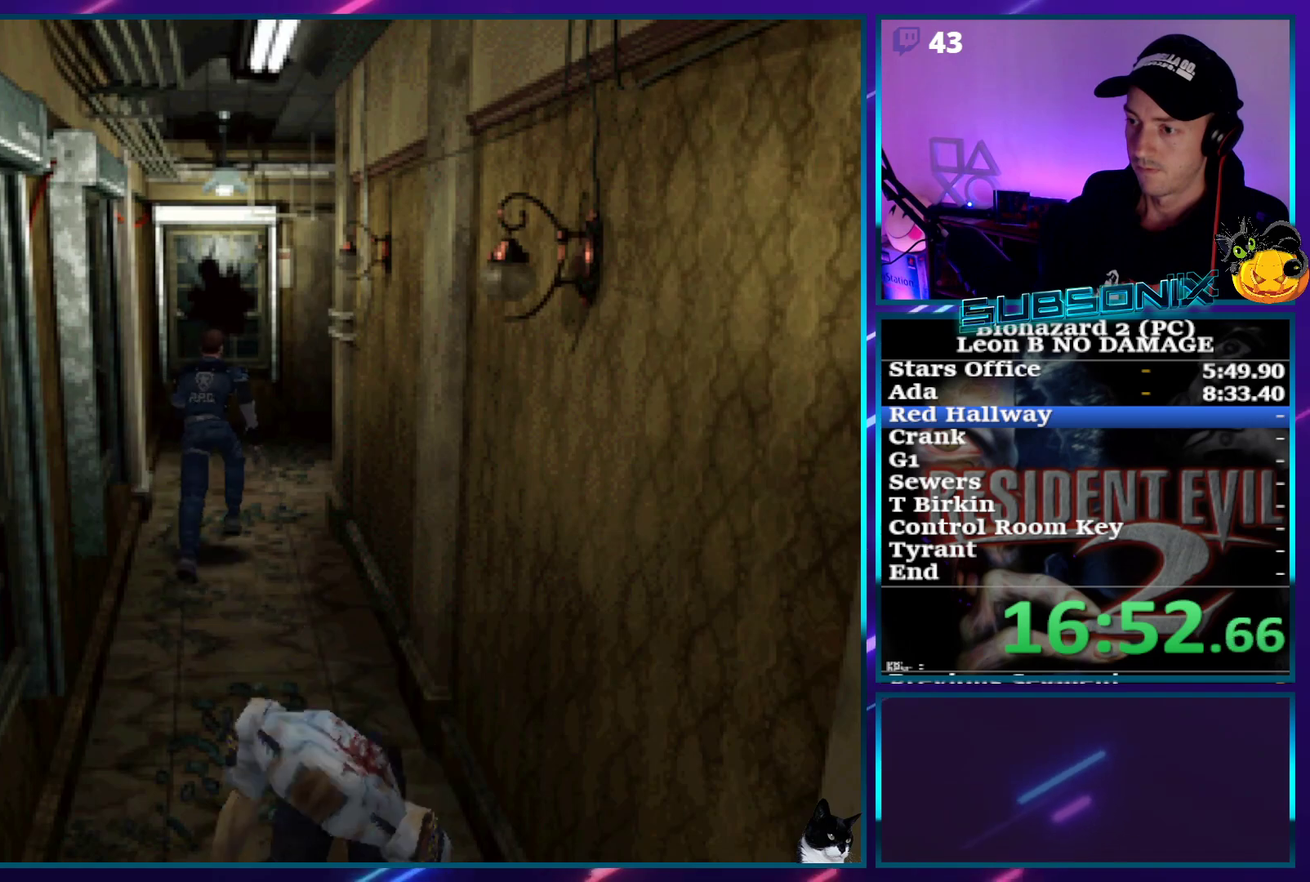
{"buttons": ["SQUARE", "DPAD_UP"], "events": [[267, "DPAD_RIGHT", "up"]]}
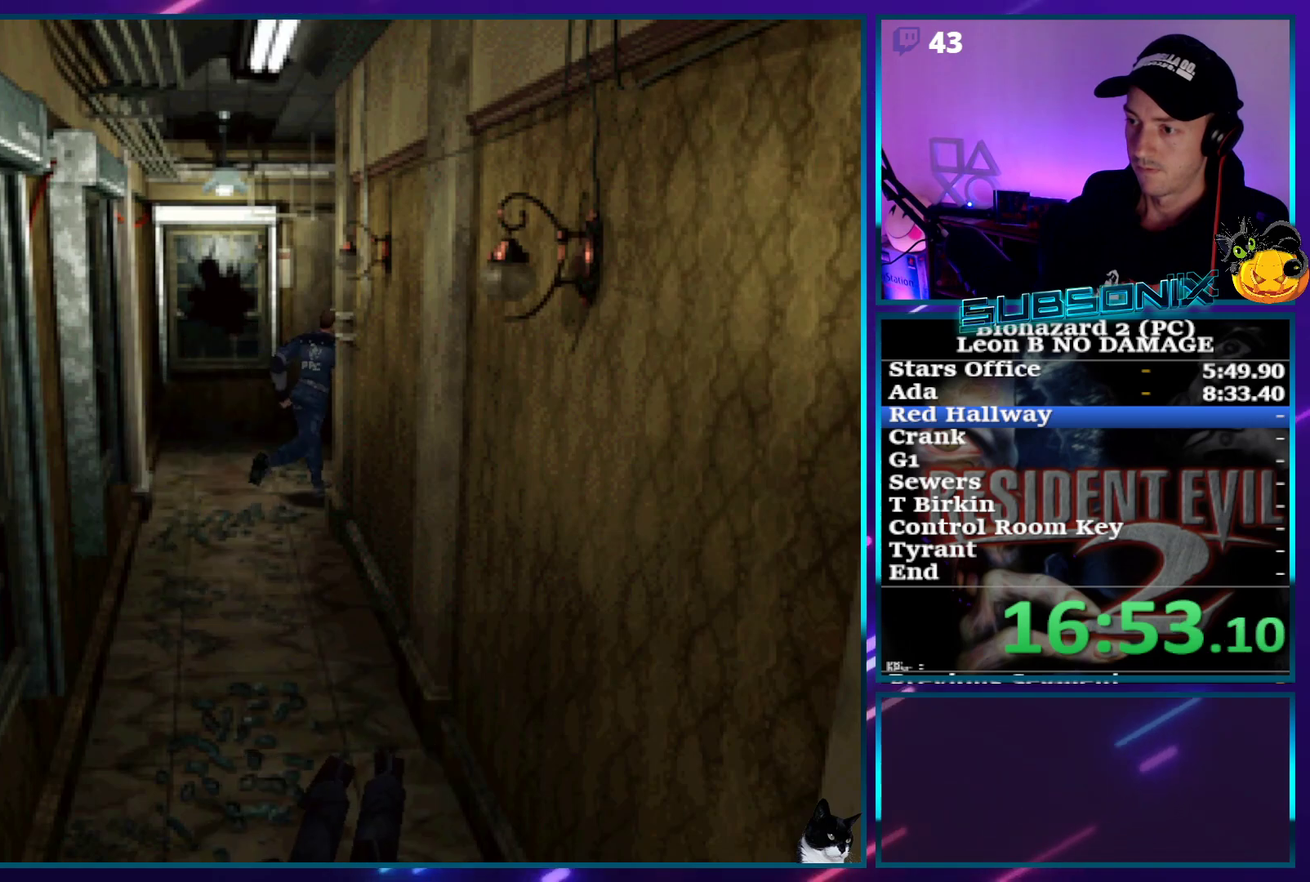
{"buttons": ["SQUARE", "DPAD_UP"], "events": [[333, "DPAD_RIGHT", "down"], [383, "DPAD_RIGHT", "up"]]}
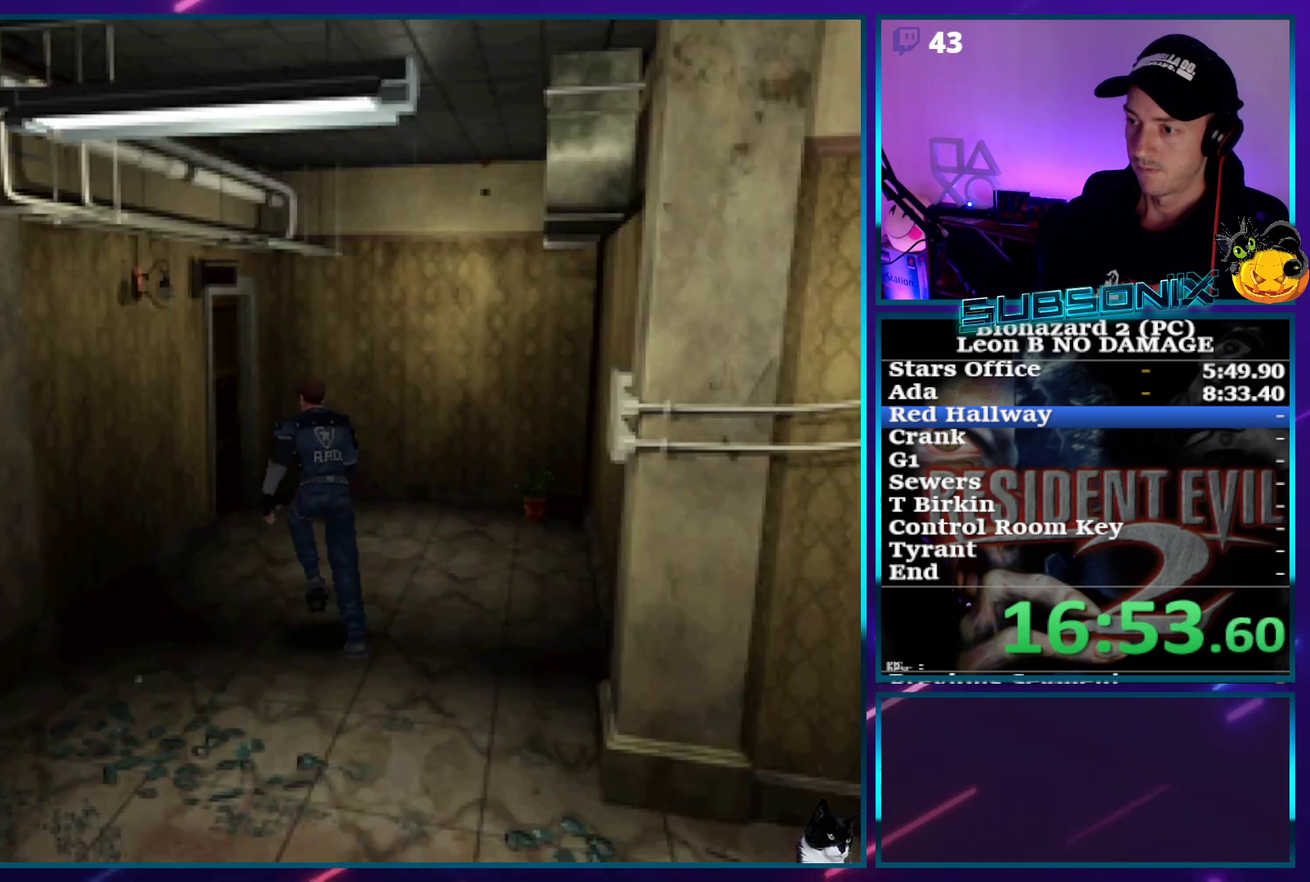
{"buttons": ["SQUARE", "DPAD_UP"], "events": []}
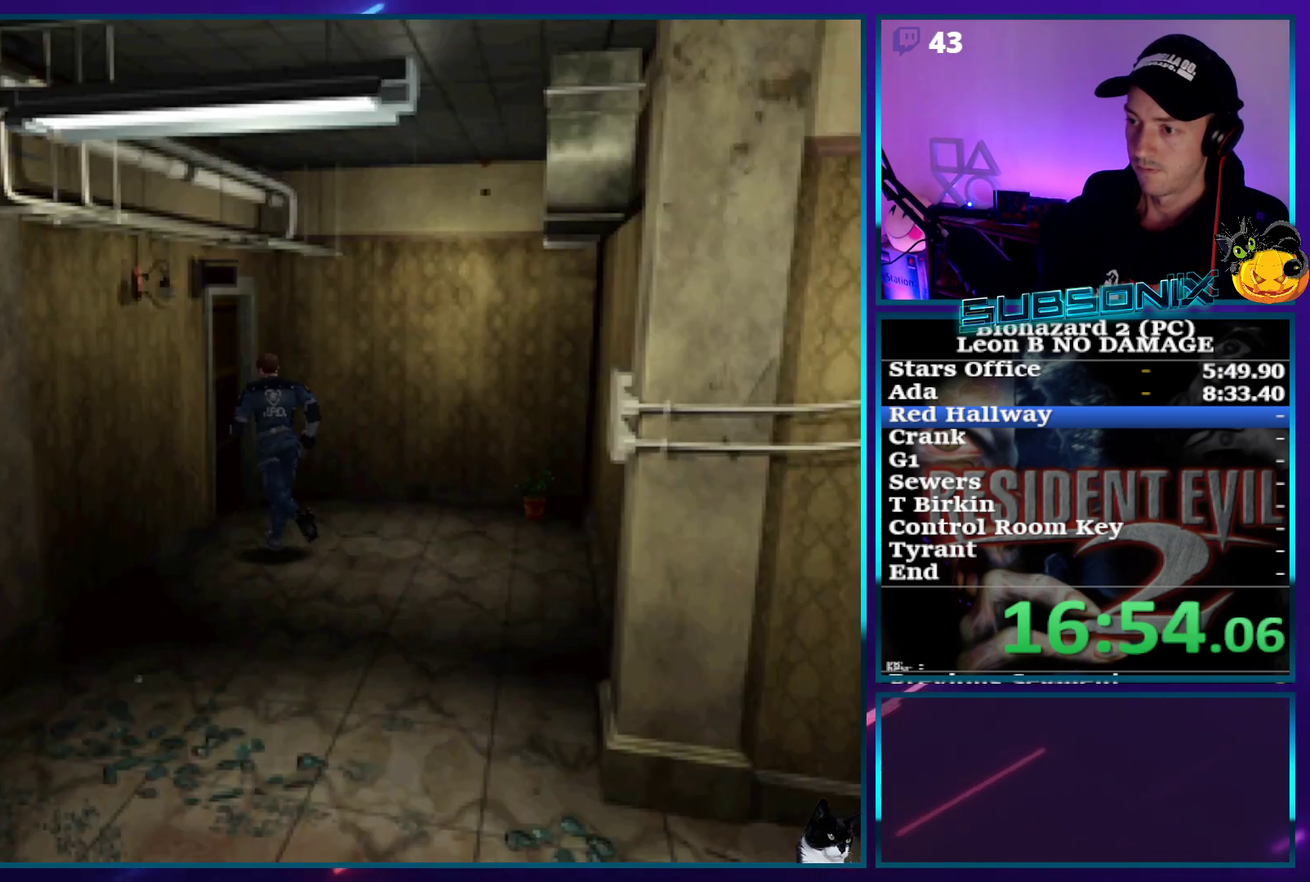
{"buttons": ["DPAD_UP", "DPAD_LEFT"], "events": [[67, "DPAD_LEFT", "down"], [100, "CROSS", "down"], [167, "SQUARE", "up"], [233, "CROSS", "up"], [300, "CROSS", "down"], [433, "CROSS", "up"]]}
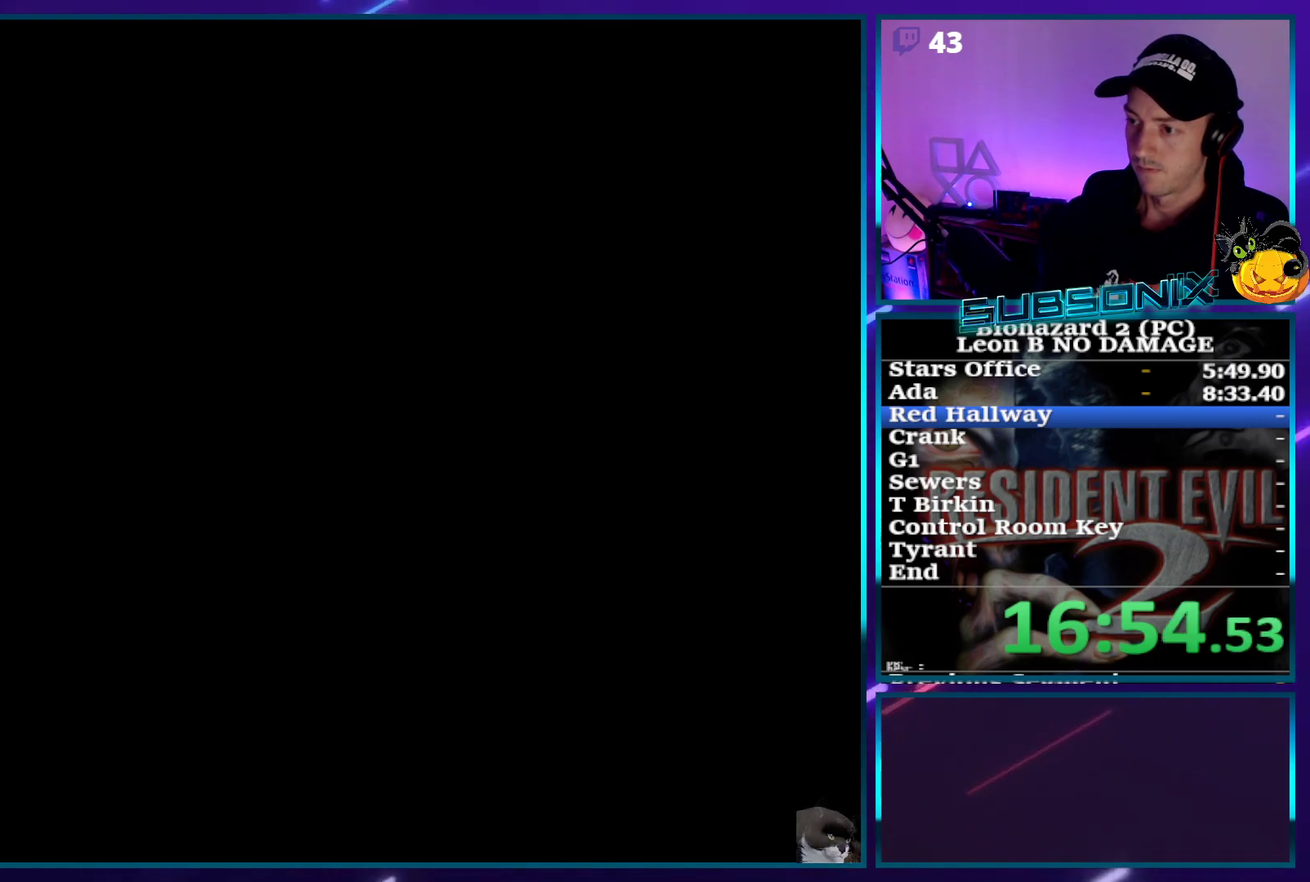
{"buttons": ["DPAD_UP"], "events": [[50, "DPAD_LEFT", "up"], [100, "DPAD_UP", "up"], [283, "DPAD_UP", "down"]]}
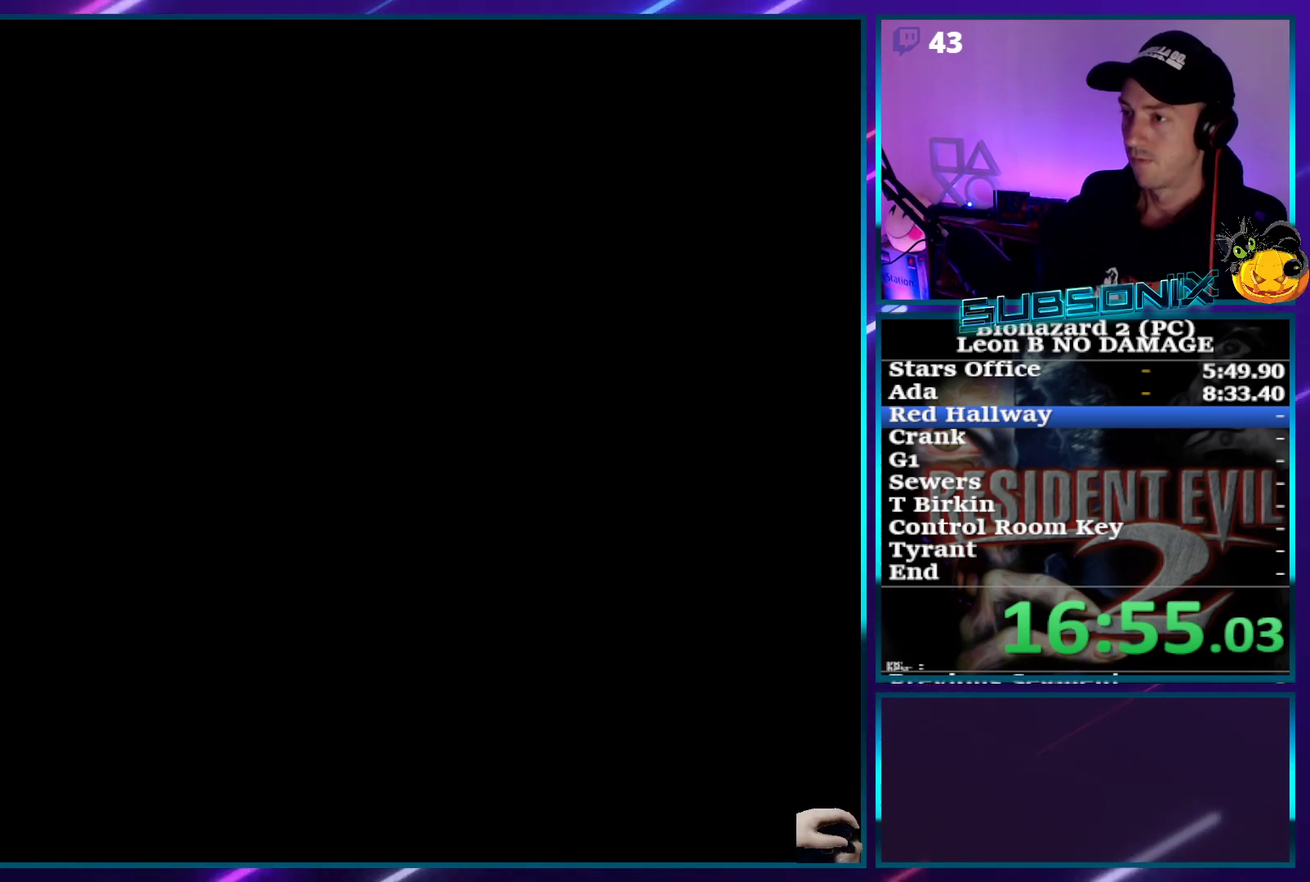
{"buttons": ["DPAD_UP"], "events": []}
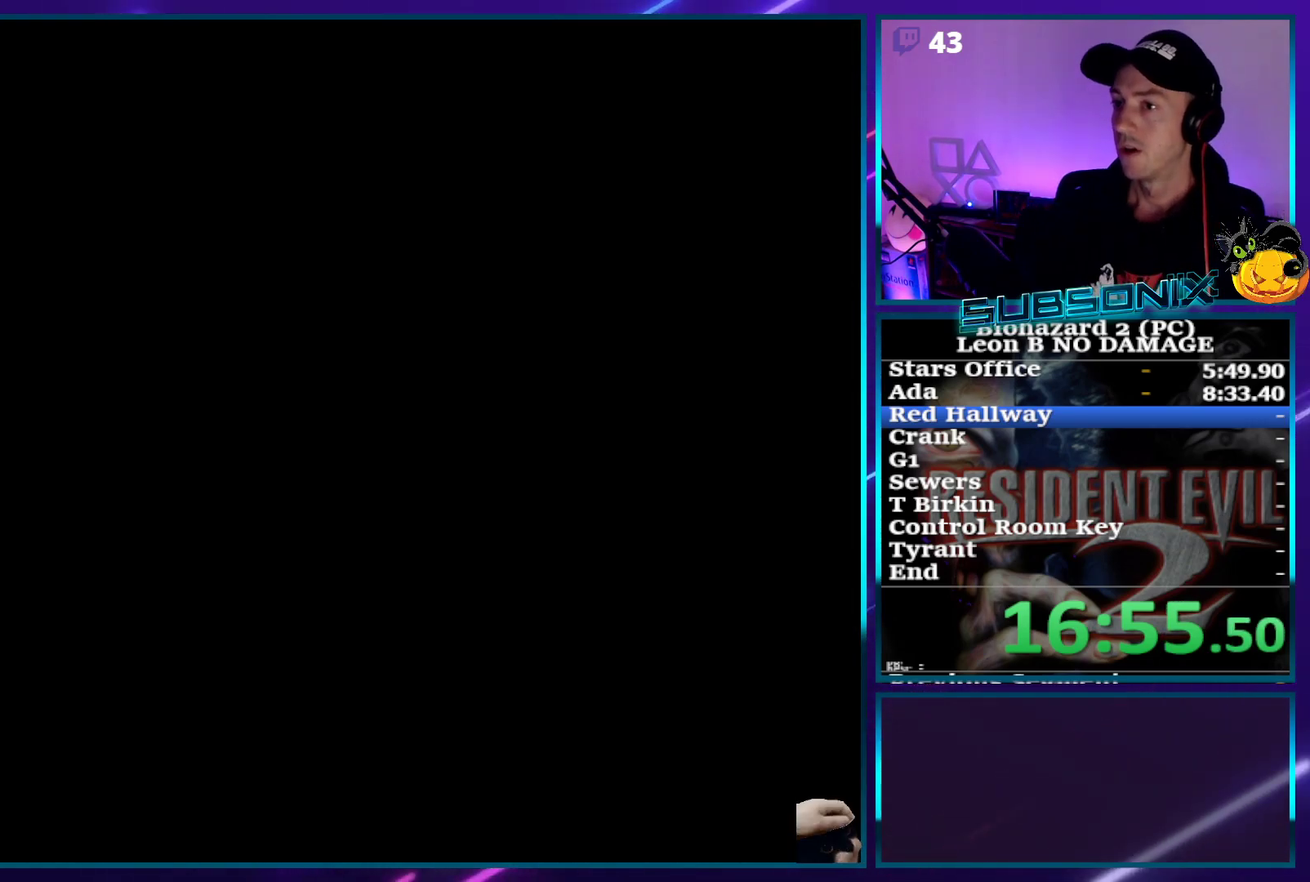
{"buttons": ["DPAD_UP"], "events": []}
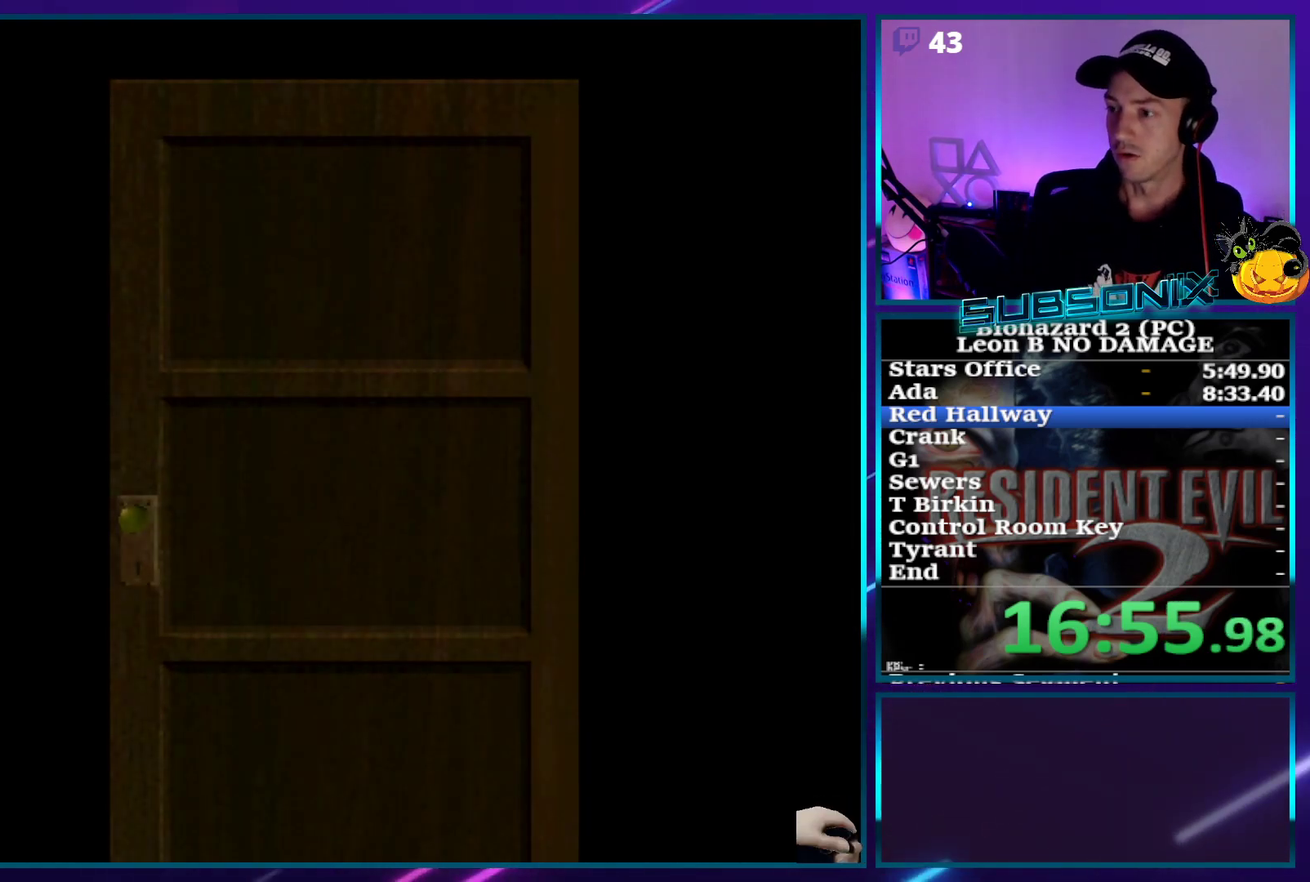
{"buttons": ["DPAD_UP"], "events": []}
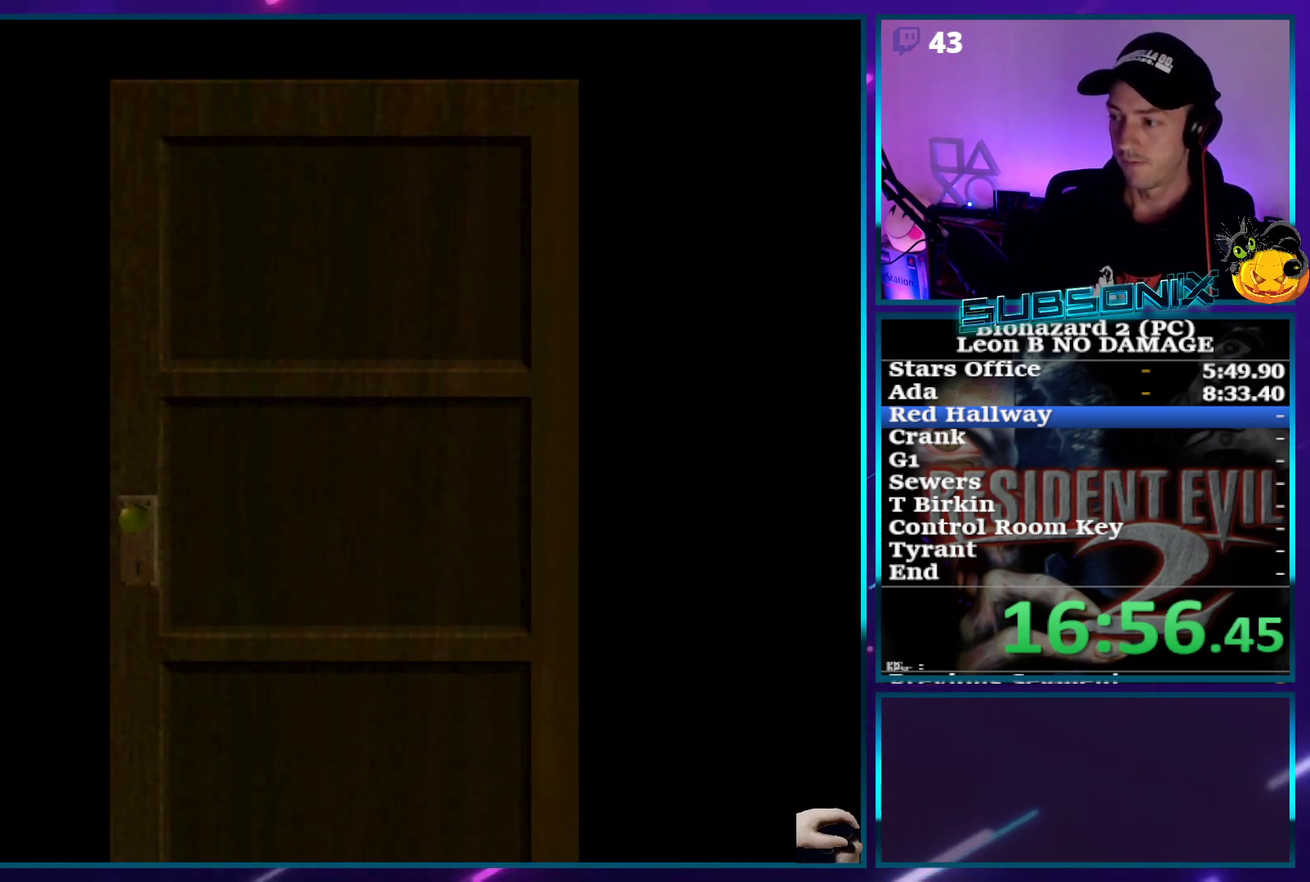
{"buttons": ["DPAD_UP"], "events": []}
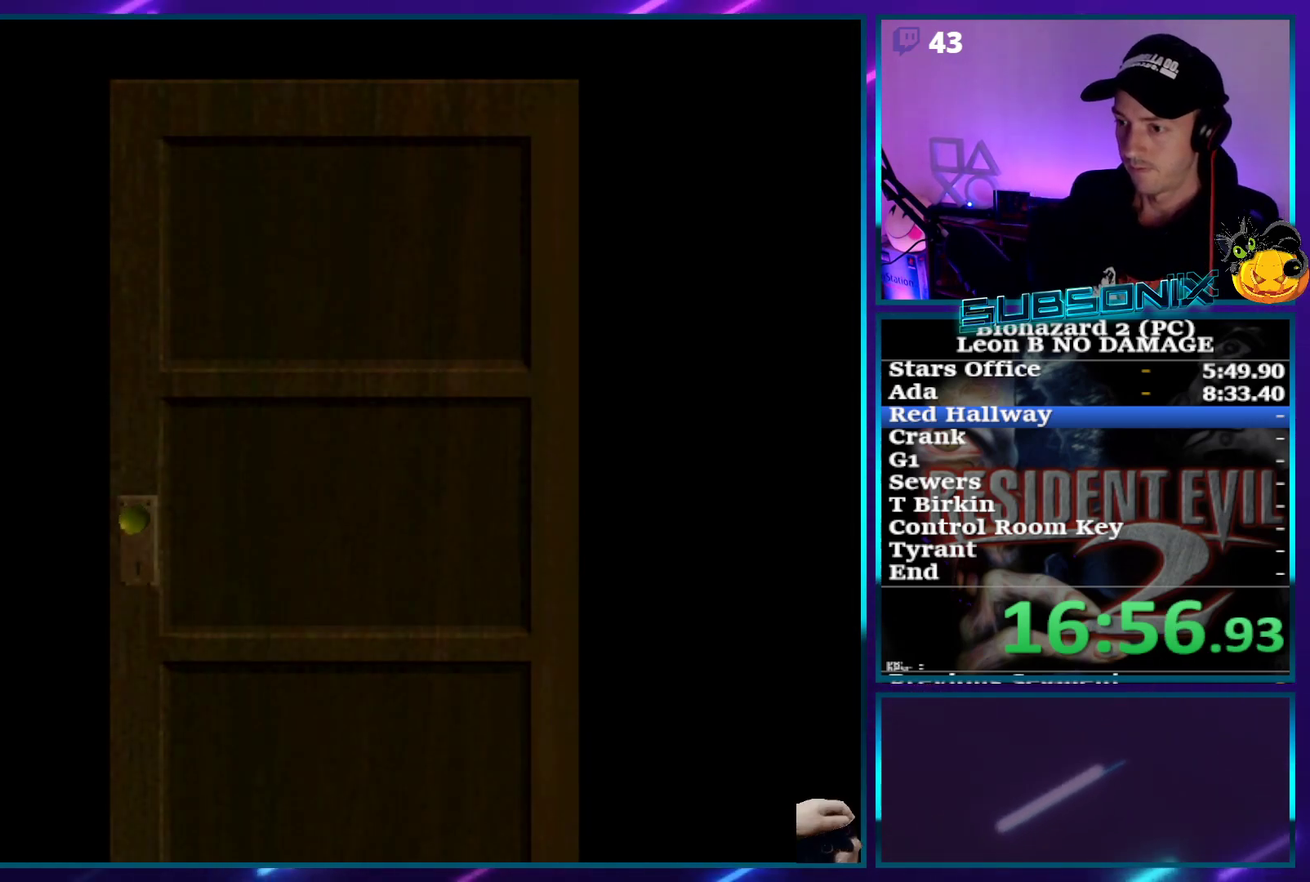
{"buttons": ["SQUARE", "DPAD_UP"], "events": [[117, "SQUARE", "down"]]}
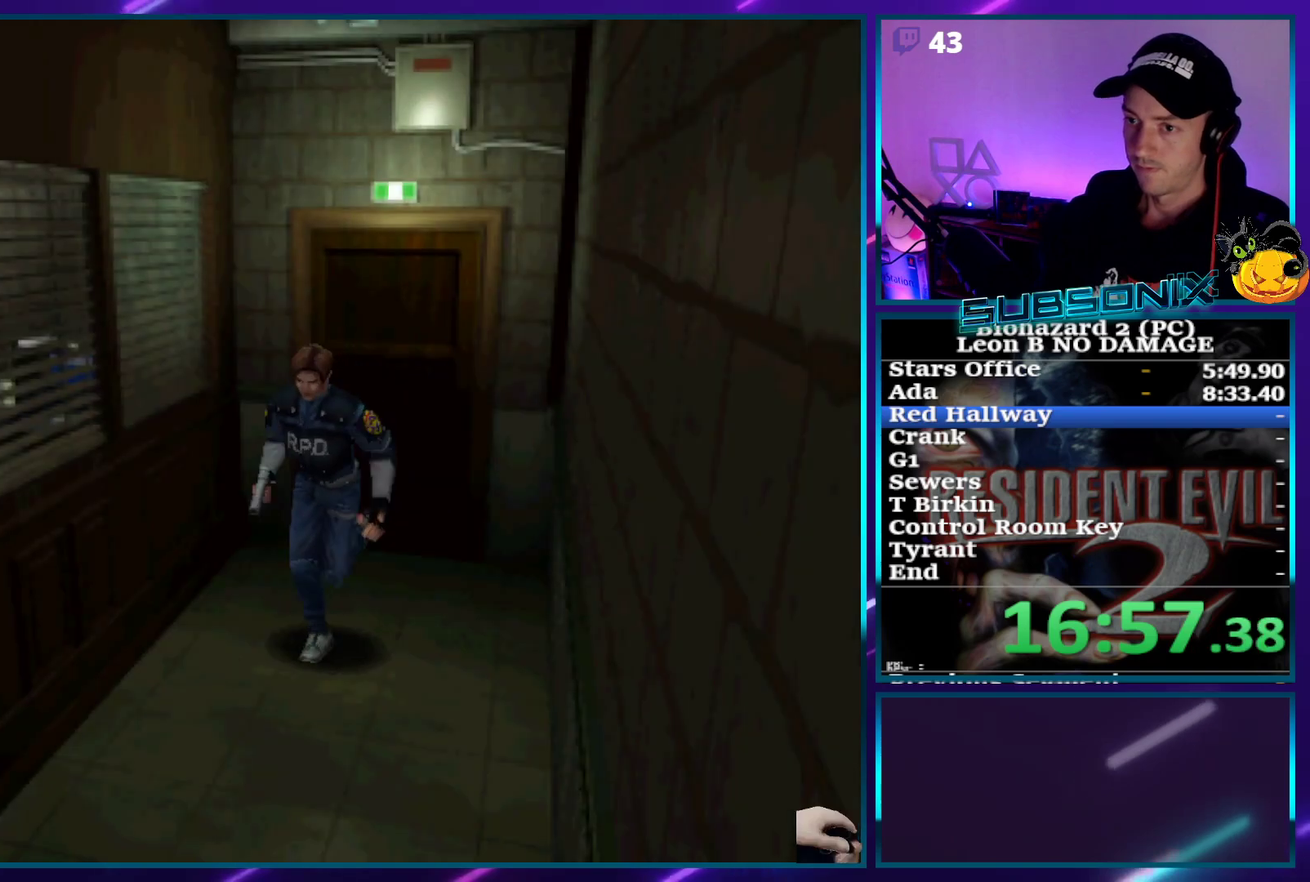
{"buttons": ["SQUARE", "DPAD_UP"], "events": []}
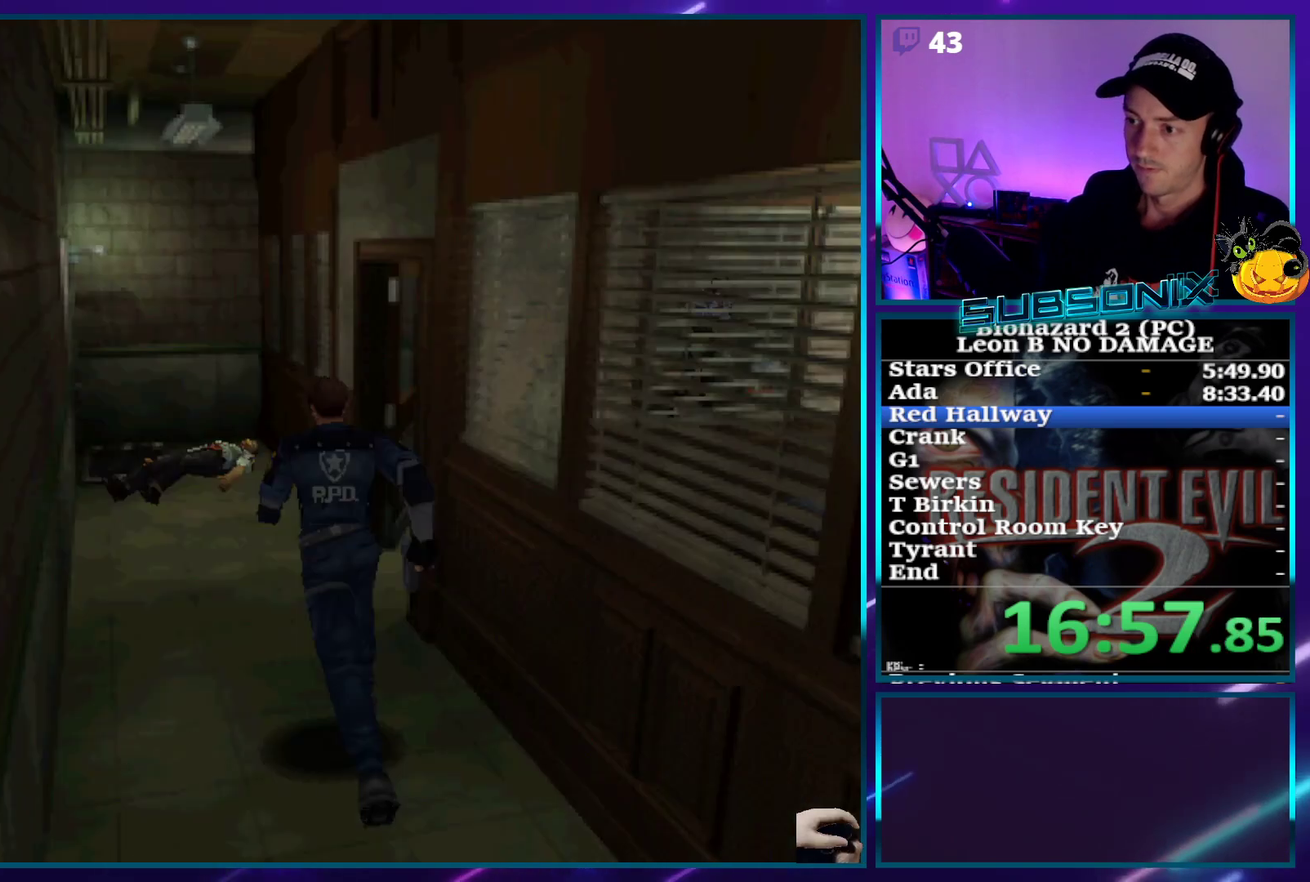
{"buttons": ["SQUARE", "DPAD_UP", "DPAD_RIGHT"], "events": [[267, "DPAD_RIGHT", "down"]]}